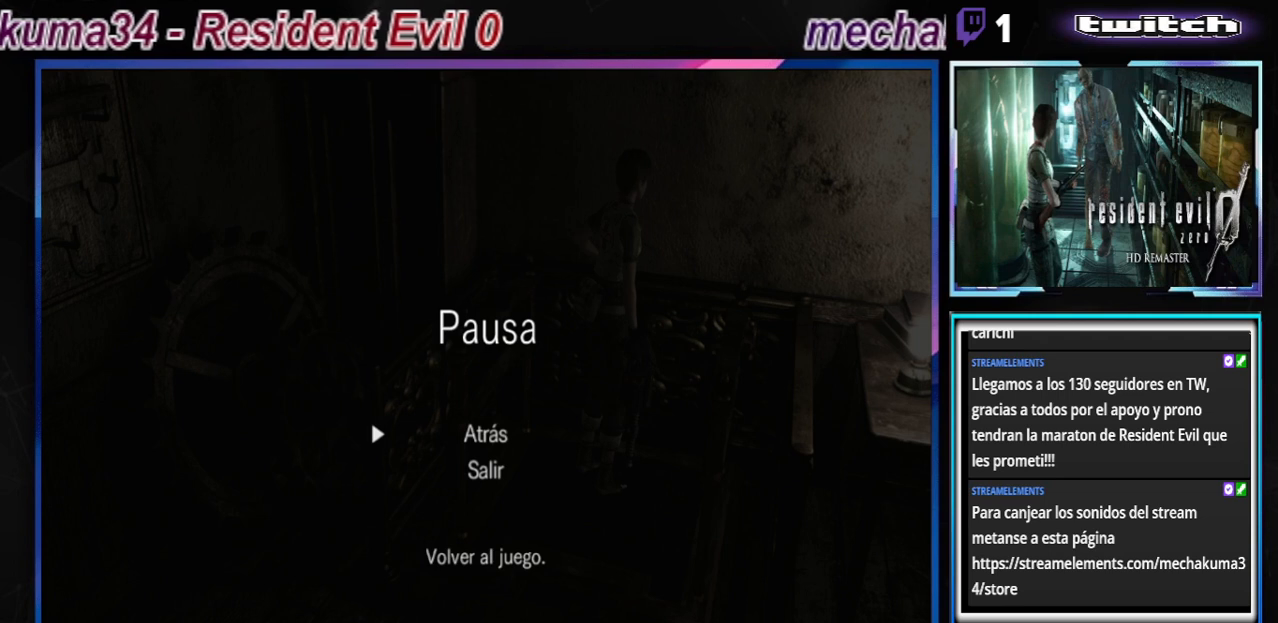
Gameplay with a controller (Xbox layout); each line is a JSON object with the inputs held at the frame after it. "events" lists button and stick changes between this image and that frame as [ms after this image, input, new state], when the widget could be followed in between. Not read: L3 R3 right_stick.
{"buttons": ["R2"], "left_stick": "center", "events": [[300, "R2", "down"]]}
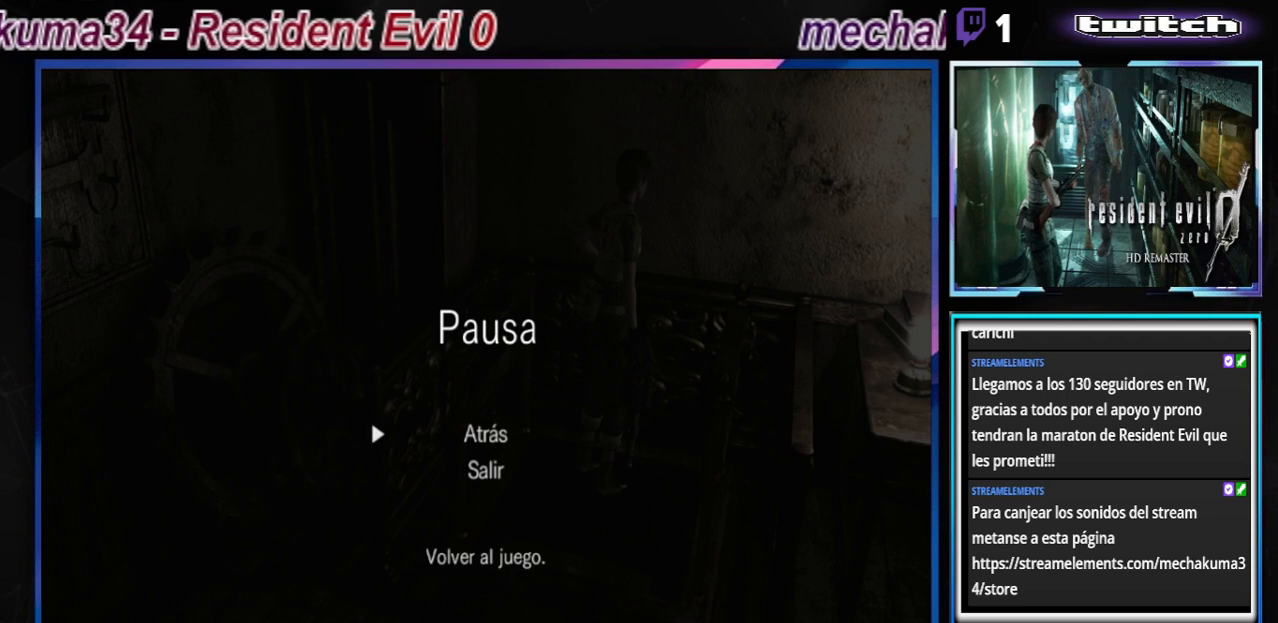
{"buttons": [], "left_stick": "center", "events": [[33, "R2", "up"]]}
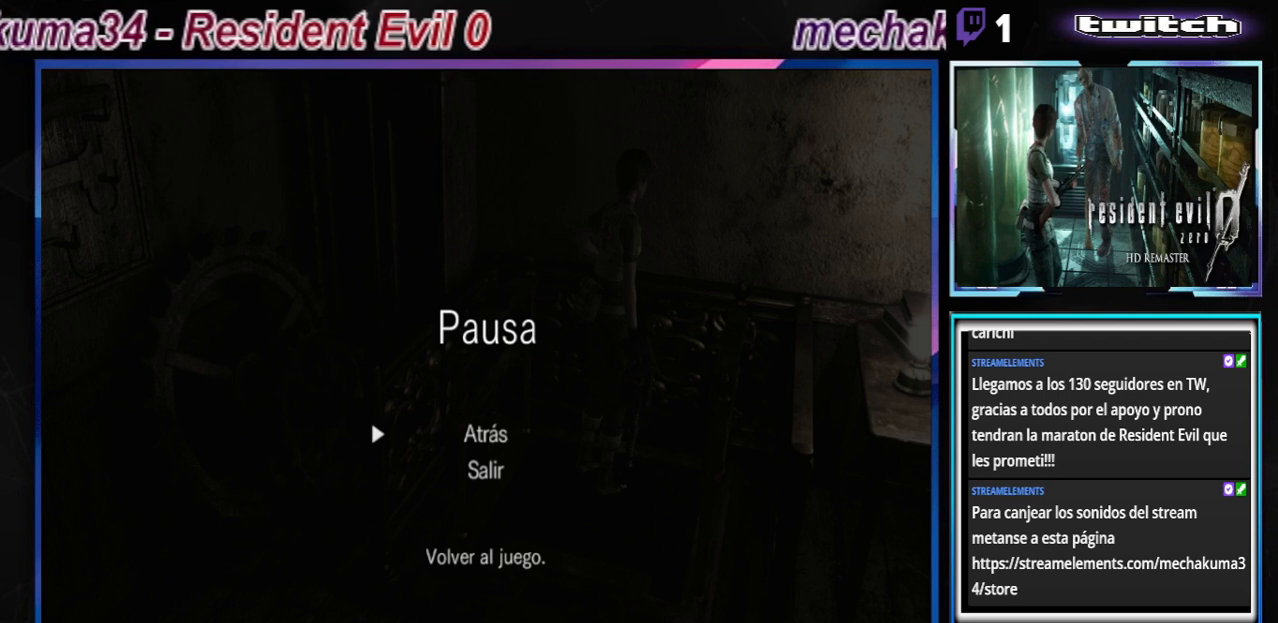
{"buttons": [], "left_stick": "center", "events": []}
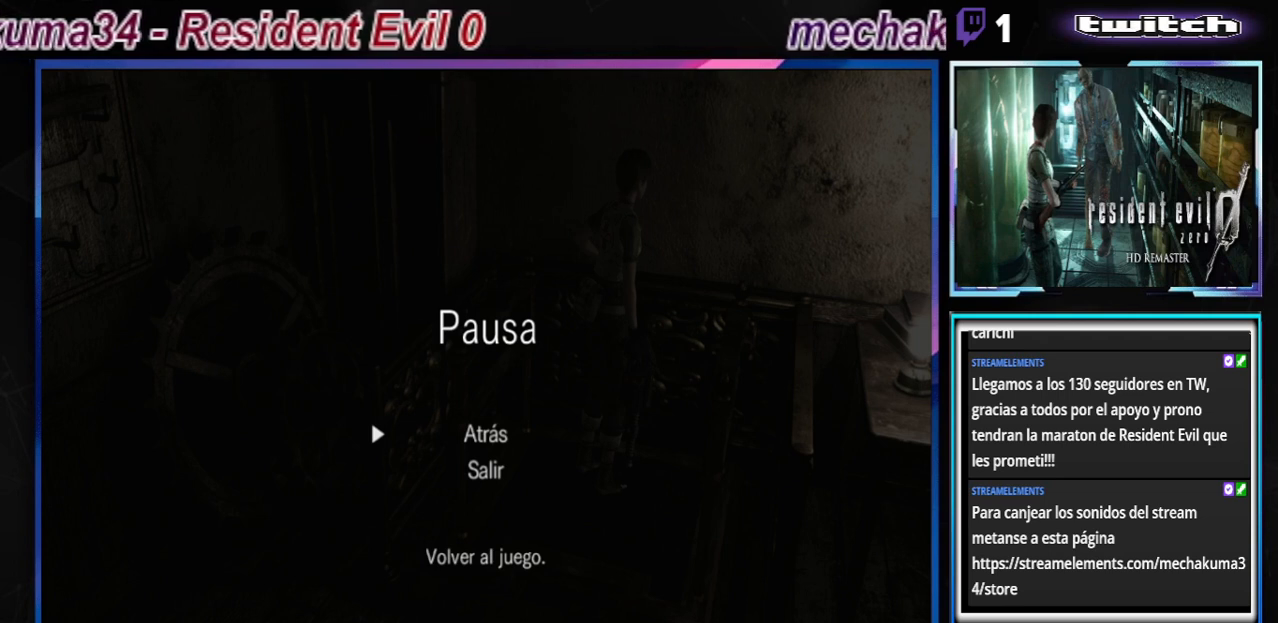
{"buttons": [], "left_stick": "center", "events": [[333, "R1", "down"], [500, "R1", "up"]]}
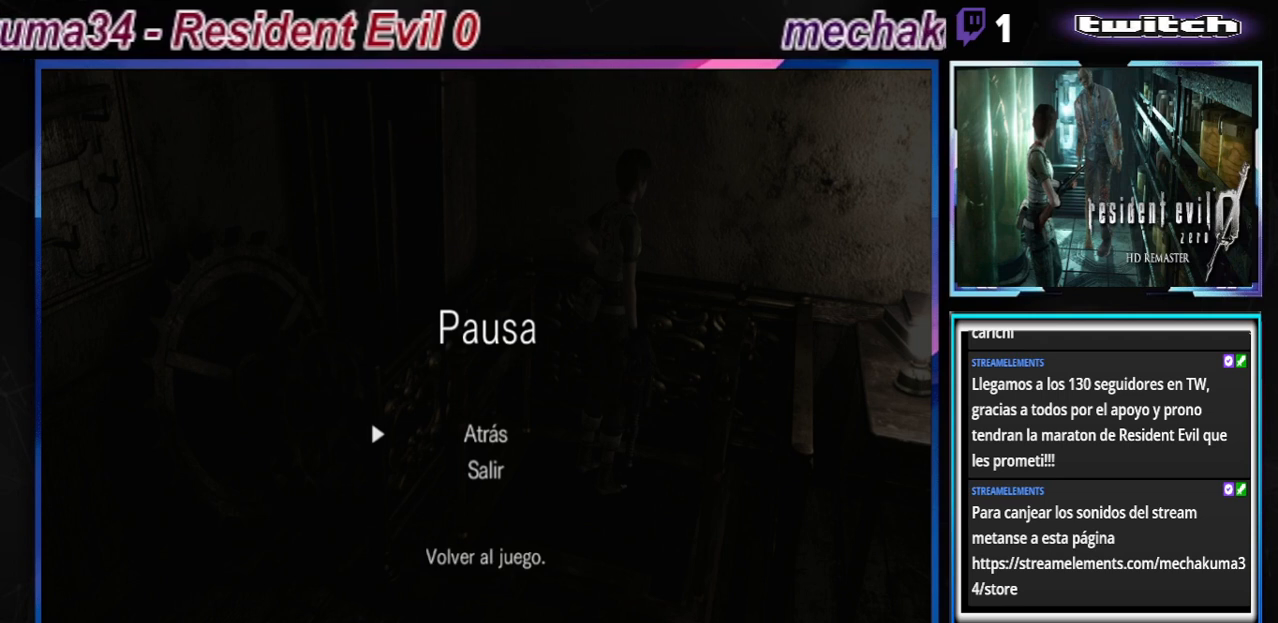
{"buttons": [], "left_stick": "center", "events": [[300, "L2", "down"], [467, "L2", "up"]]}
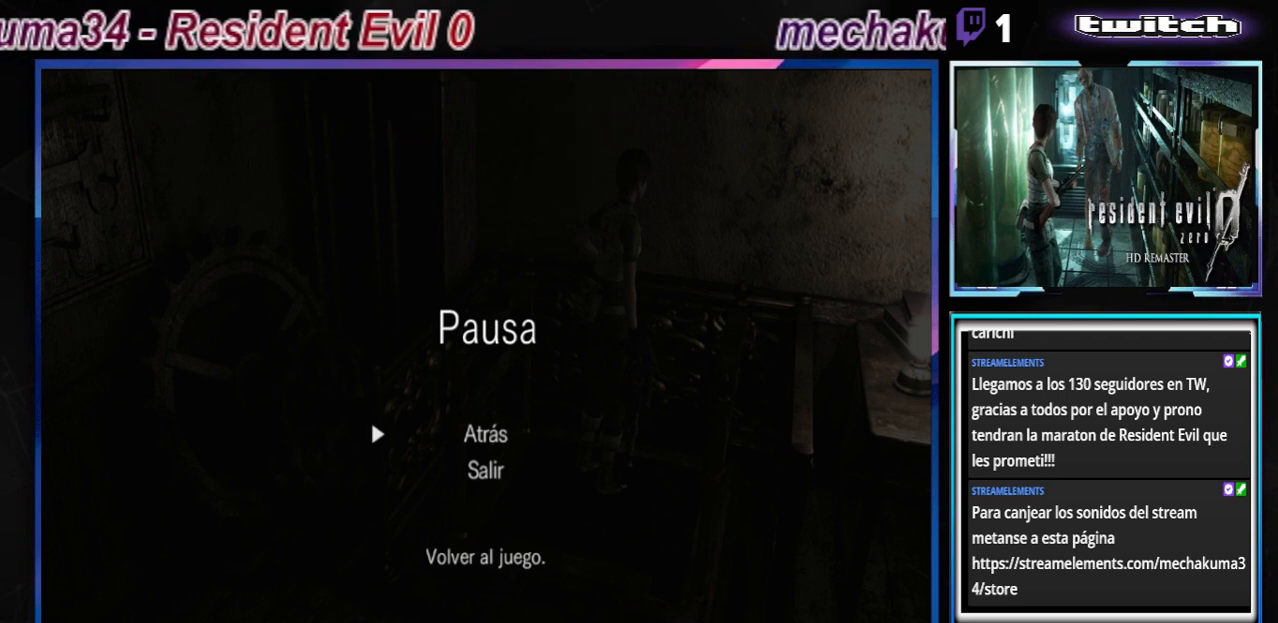
{"buttons": [], "left_stick": "center", "events": []}
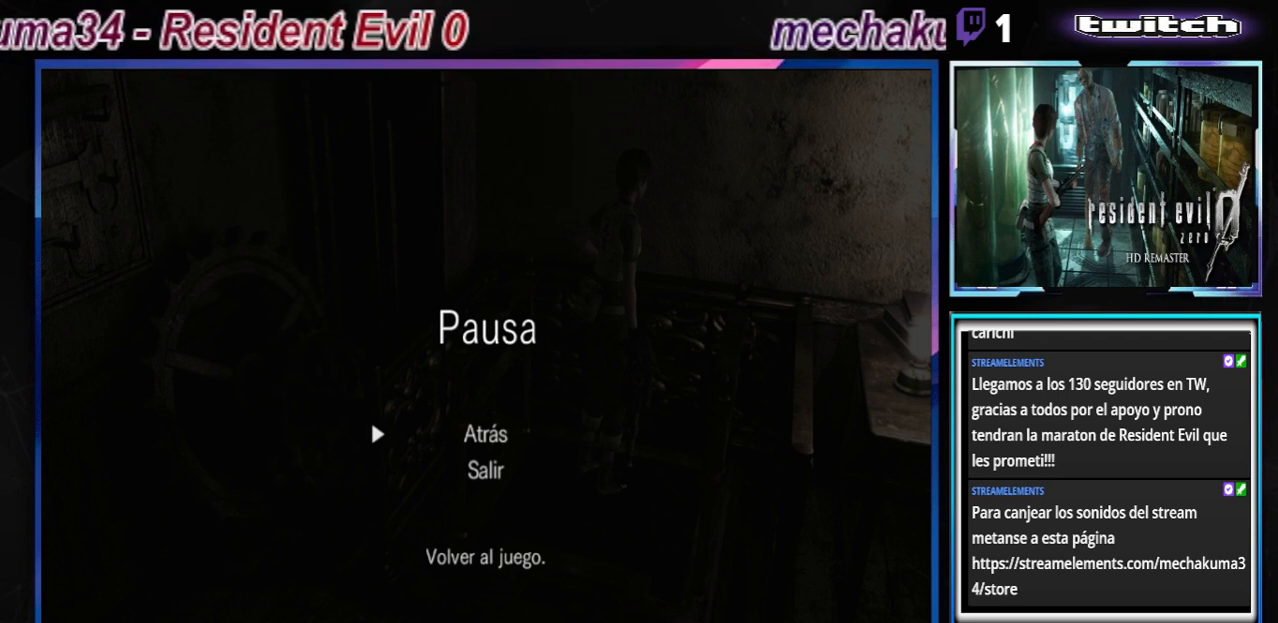
{"buttons": [], "left_stick": "center", "events": []}
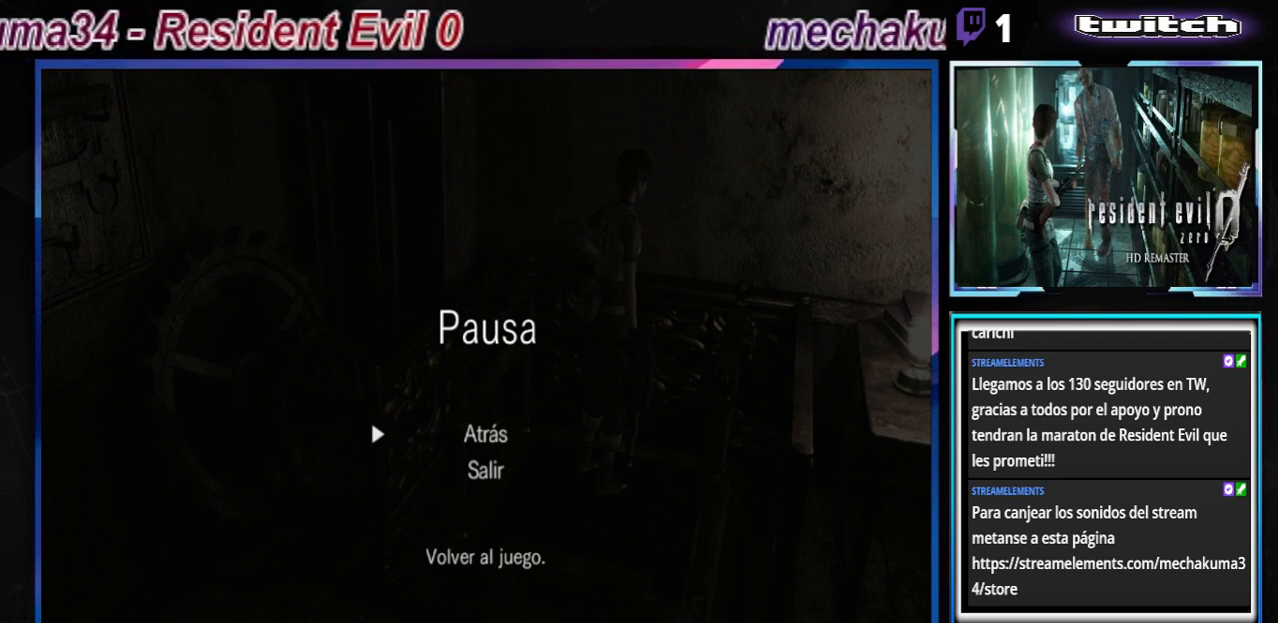
{"buttons": [], "left_stick": "center", "events": []}
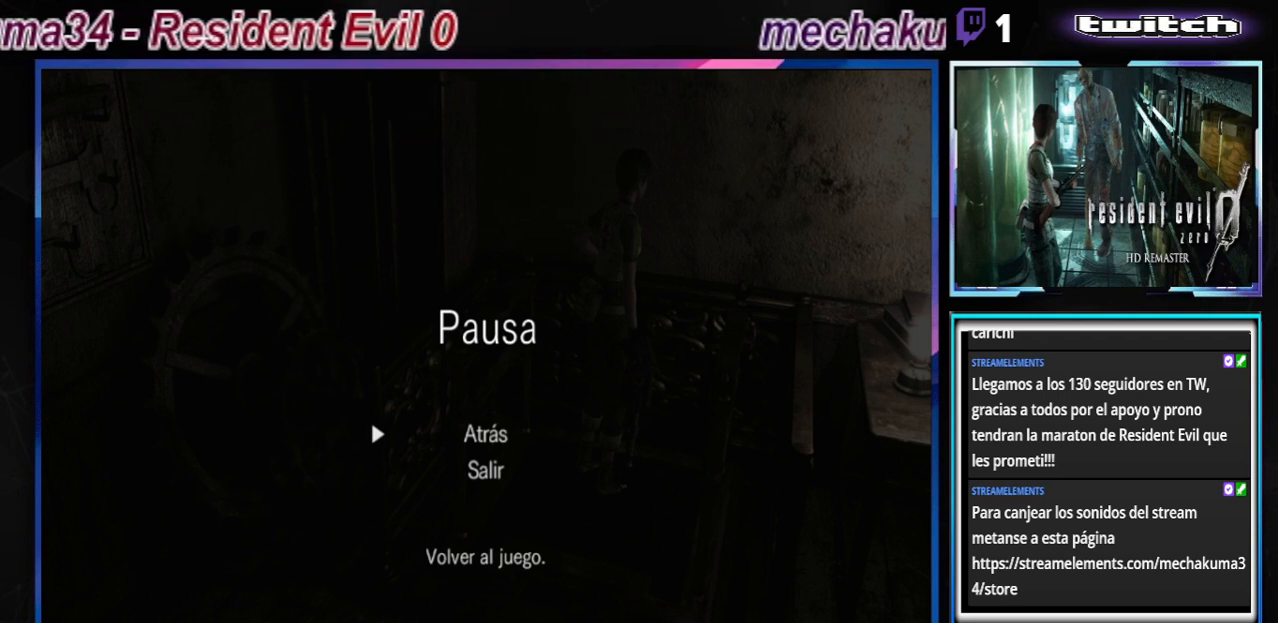
{"buttons": [], "left_stick": "center", "events": [[33, "L2", "down"], [333, "L2", "up"]]}
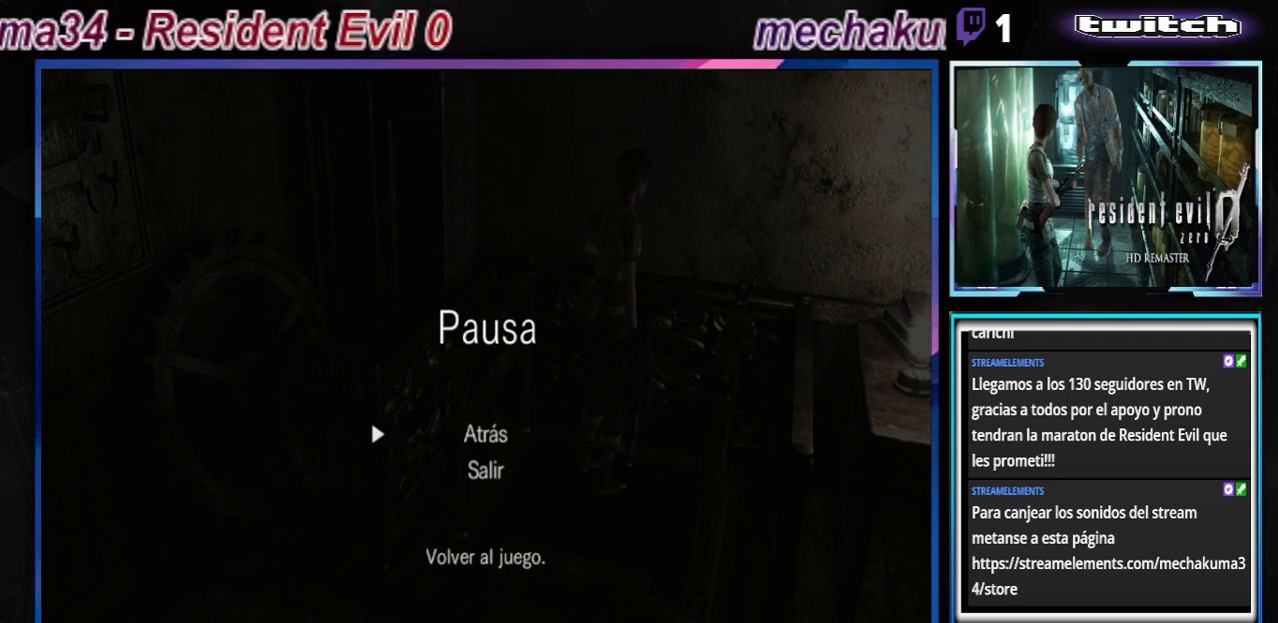
{"buttons": ["L1", "R2"], "left_stick": "center", "events": [[300, "L1", "down"], [433, "R2", "down"]]}
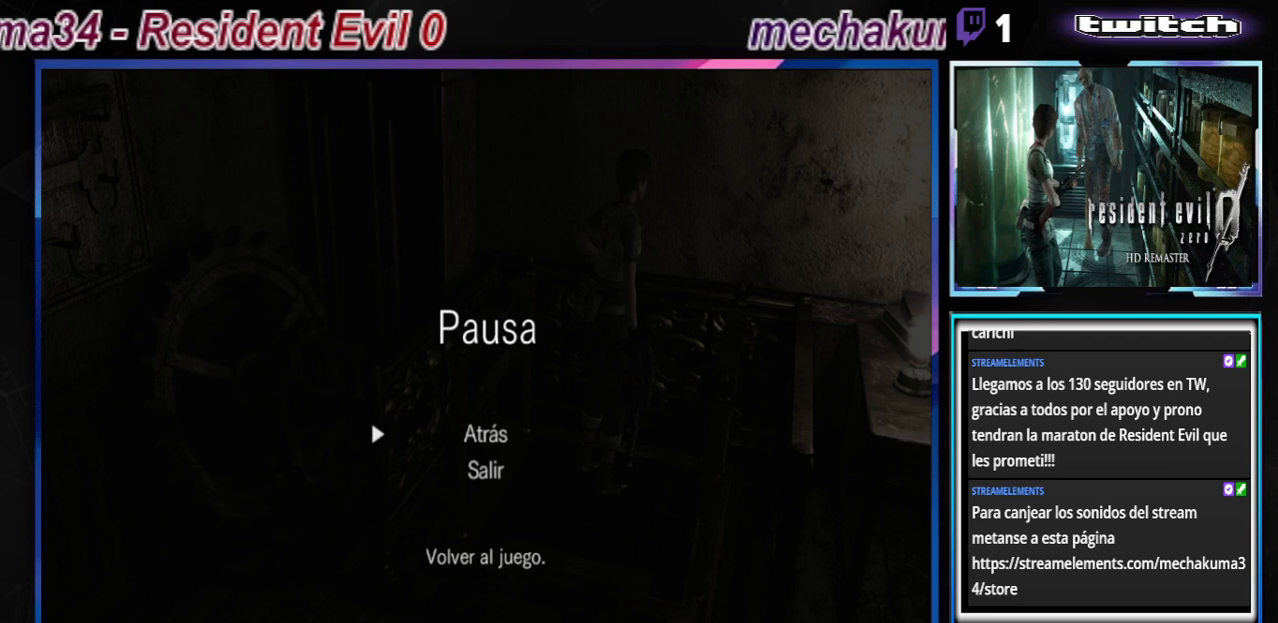
{"buttons": [], "left_stick": "center", "events": [[33, "L1", "up"], [67, "R2", "up"]]}
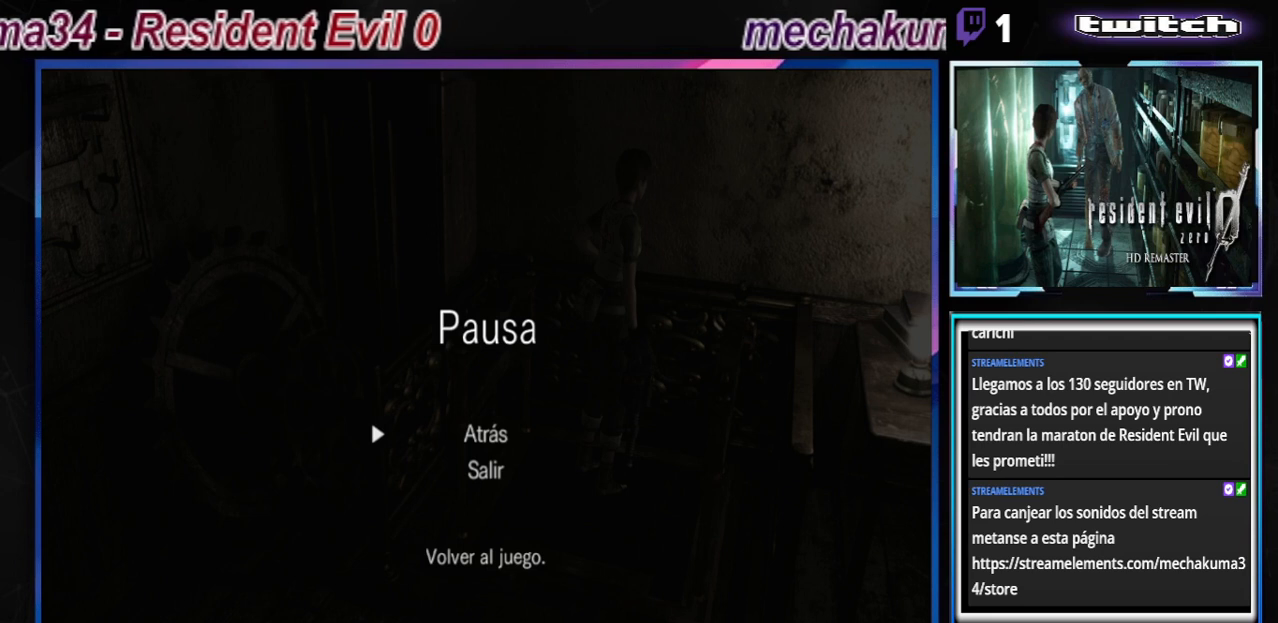
{"buttons": [], "left_stick": "center", "events": []}
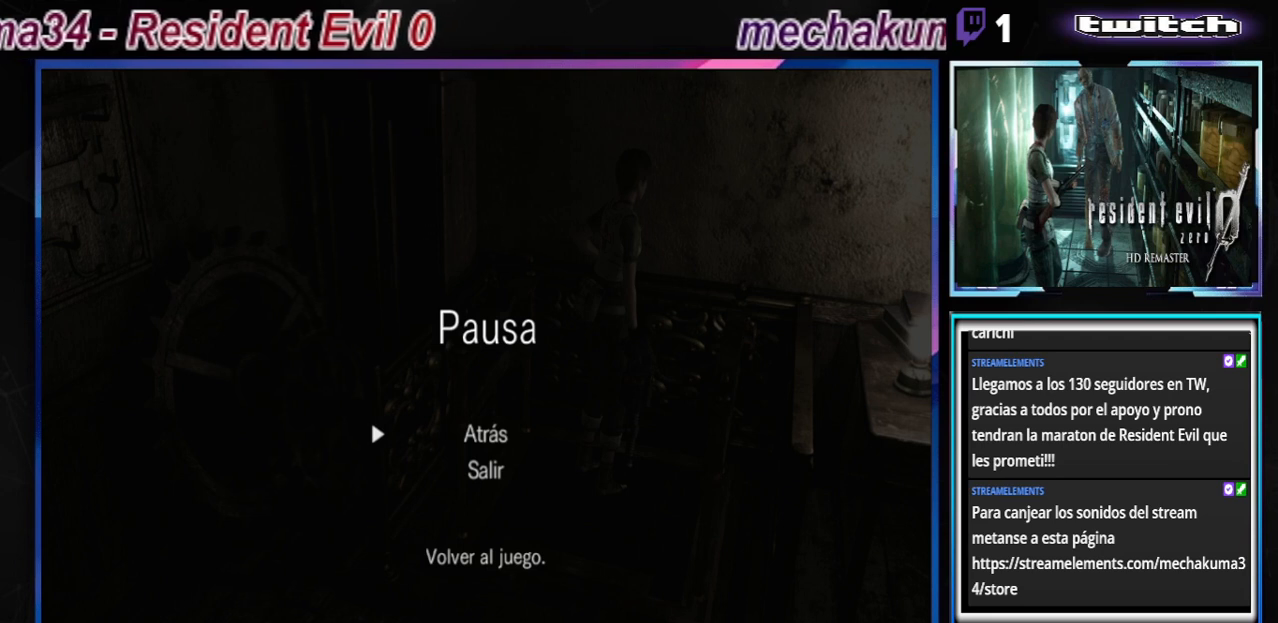
{"buttons": [], "left_stick": "center", "events": [[233, "R2", "down"], [400, "R2", "up"]]}